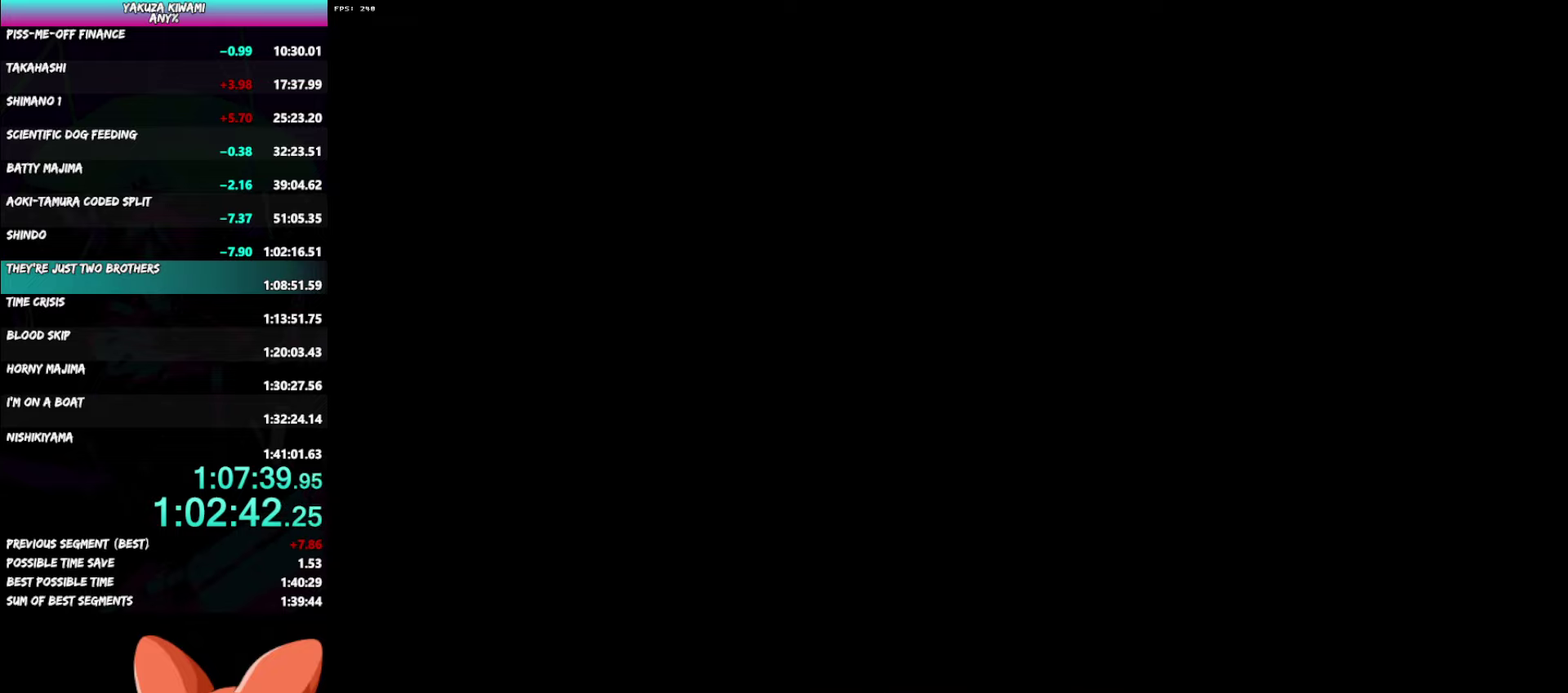
Gameplay with a controller (Xbox layout); each line is a JSON object with the inputs held at the frame after it. "events" lists button and stick changes between this image and that frame as [ms after this image, input, new state], when the widget could be followed in between. Not read: DPAD_UP.
{"buttons": [], "left_stick": "up-right", "right_stick": "center"}
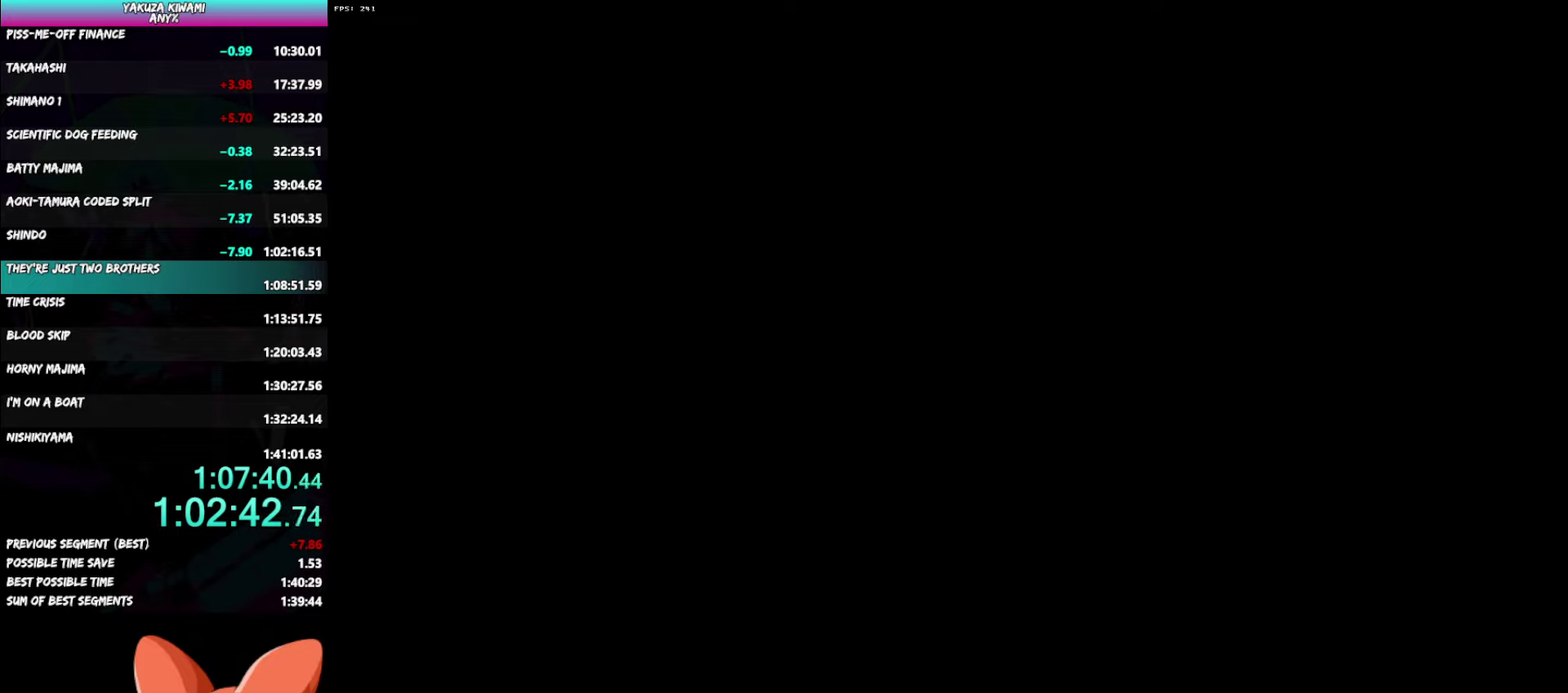
{"buttons": [], "left_stick": "up-right", "right_stick": "center"}
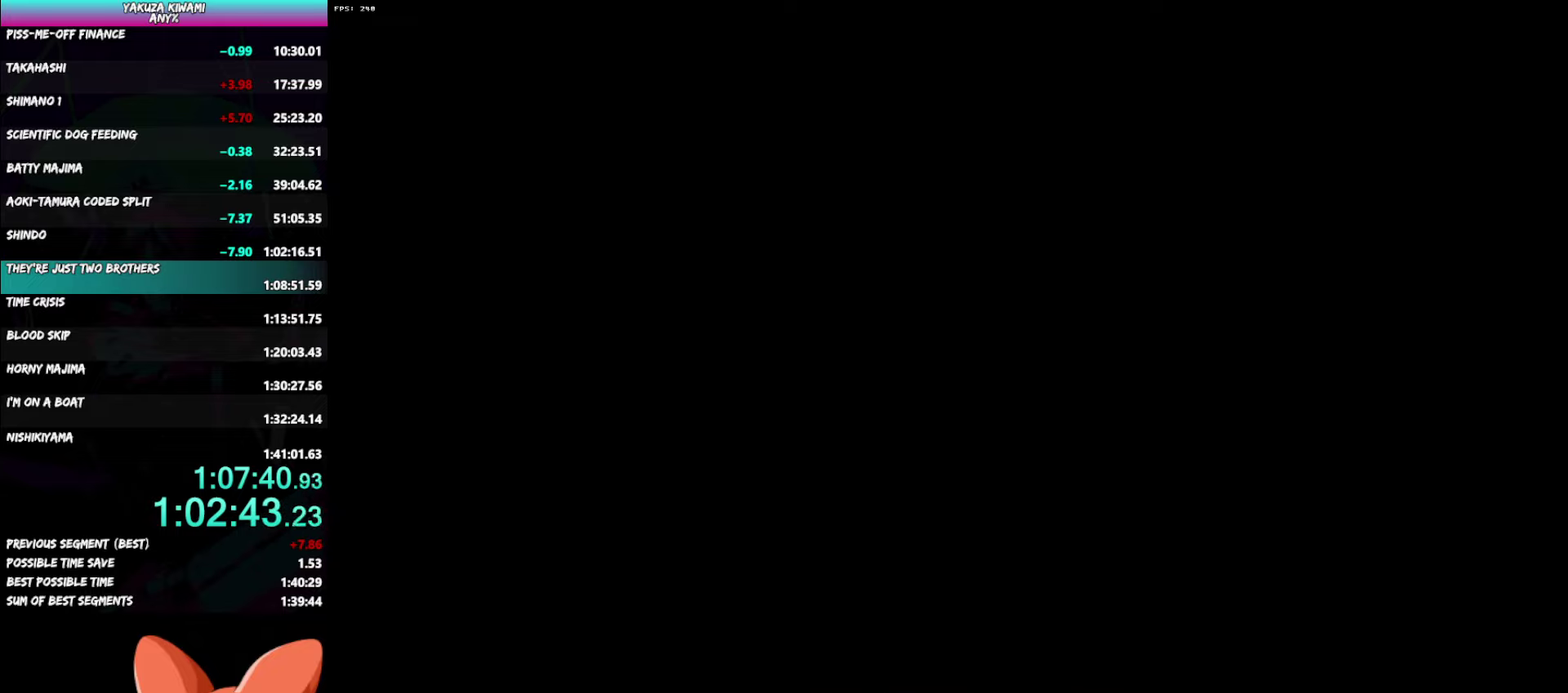
{"buttons": [], "left_stick": "up-right", "right_stick": "center"}
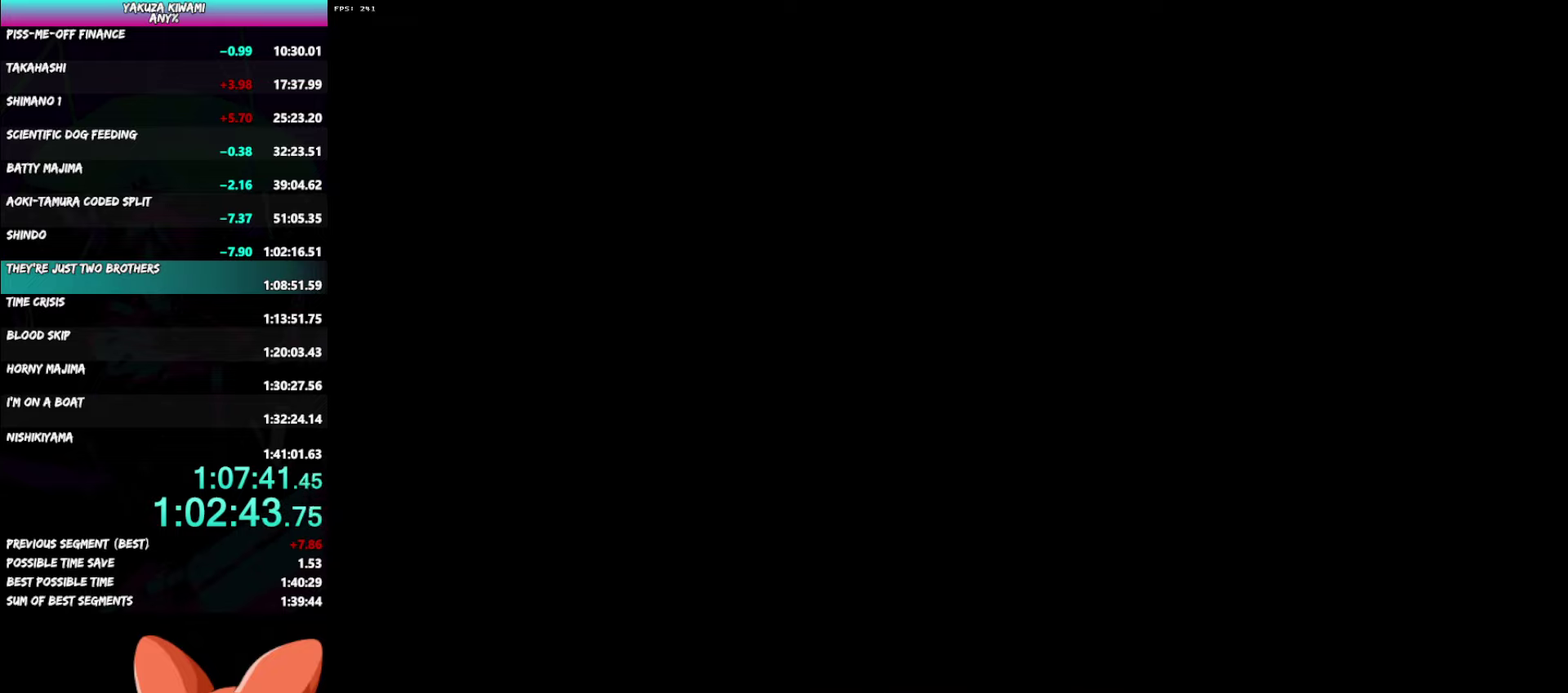
{"buttons": [], "left_stick": "up-right", "right_stick": "center"}
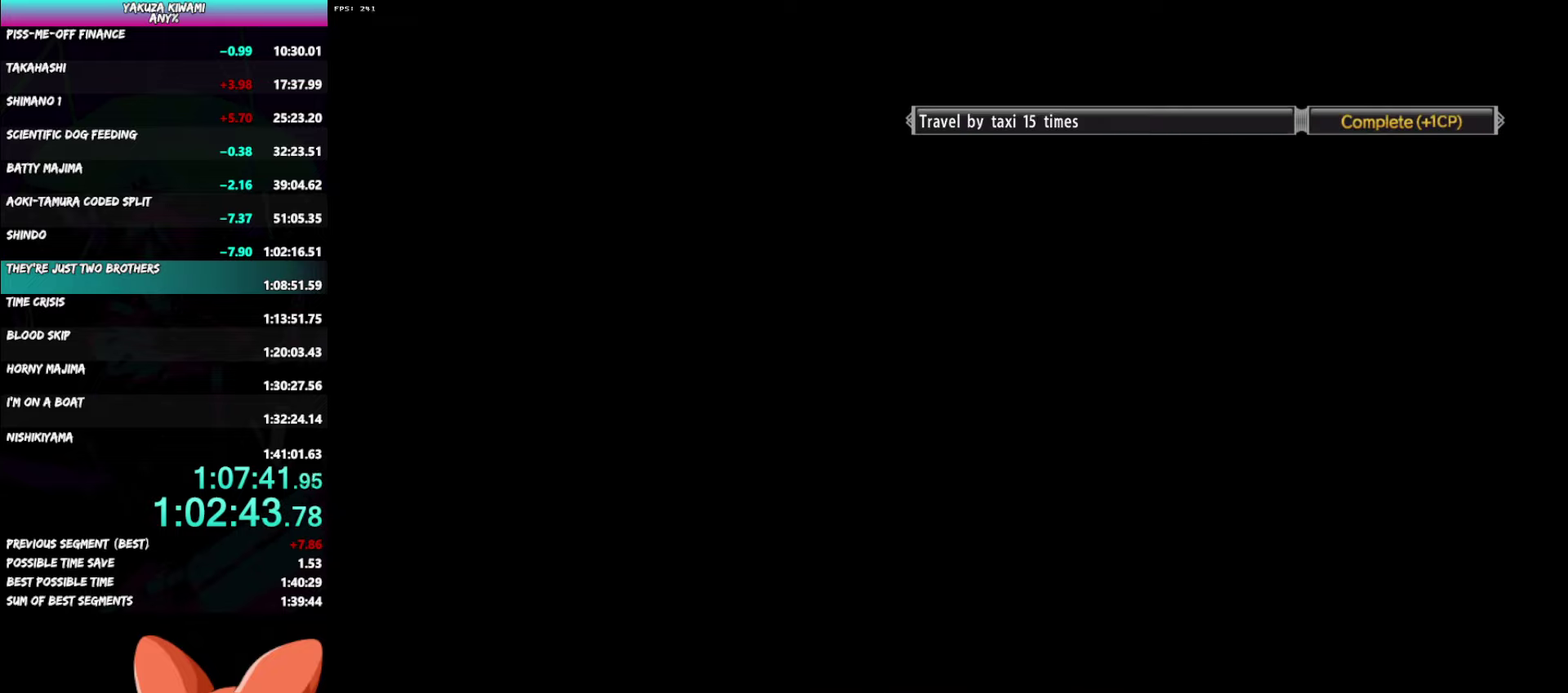
{"buttons": [], "left_stick": "up-right", "right_stick": "center"}
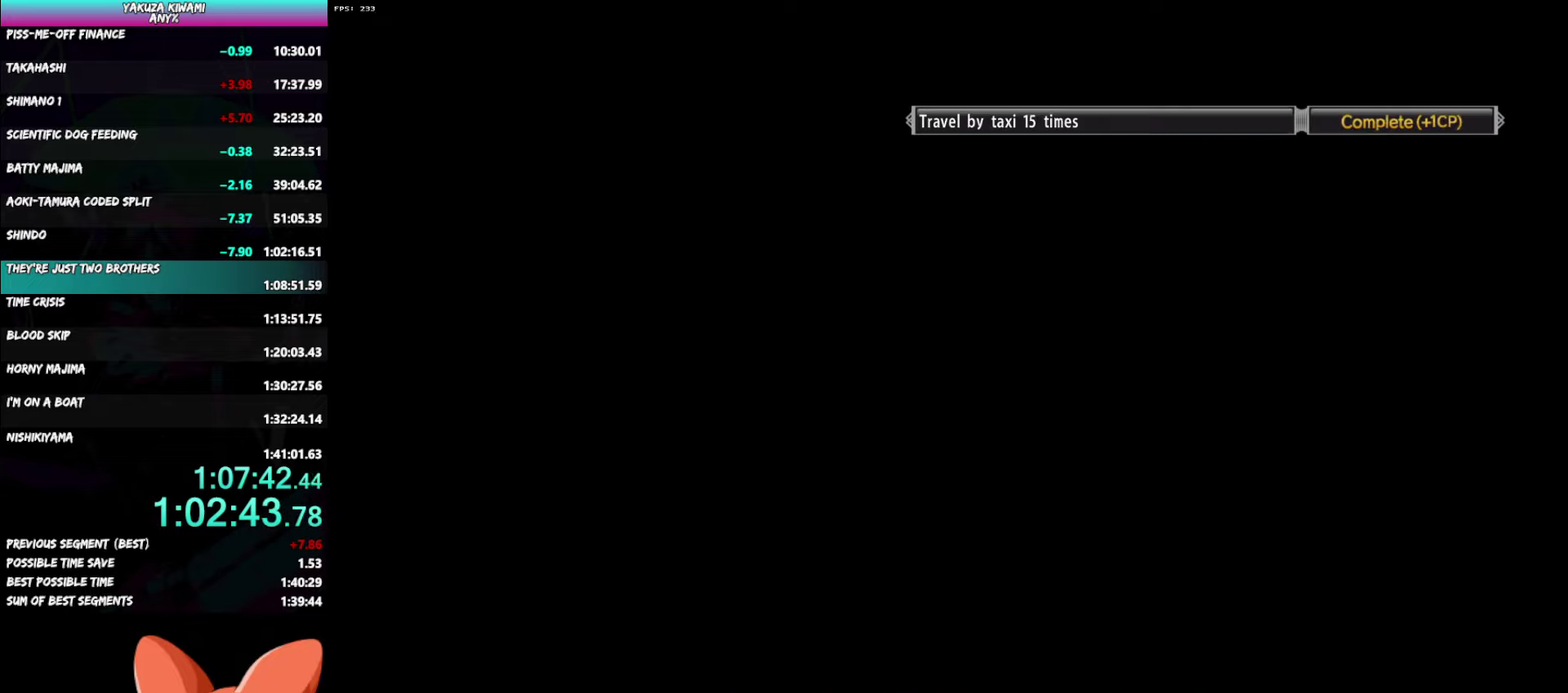
{"buttons": [], "left_stick": "up-right", "right_stick": "center"}
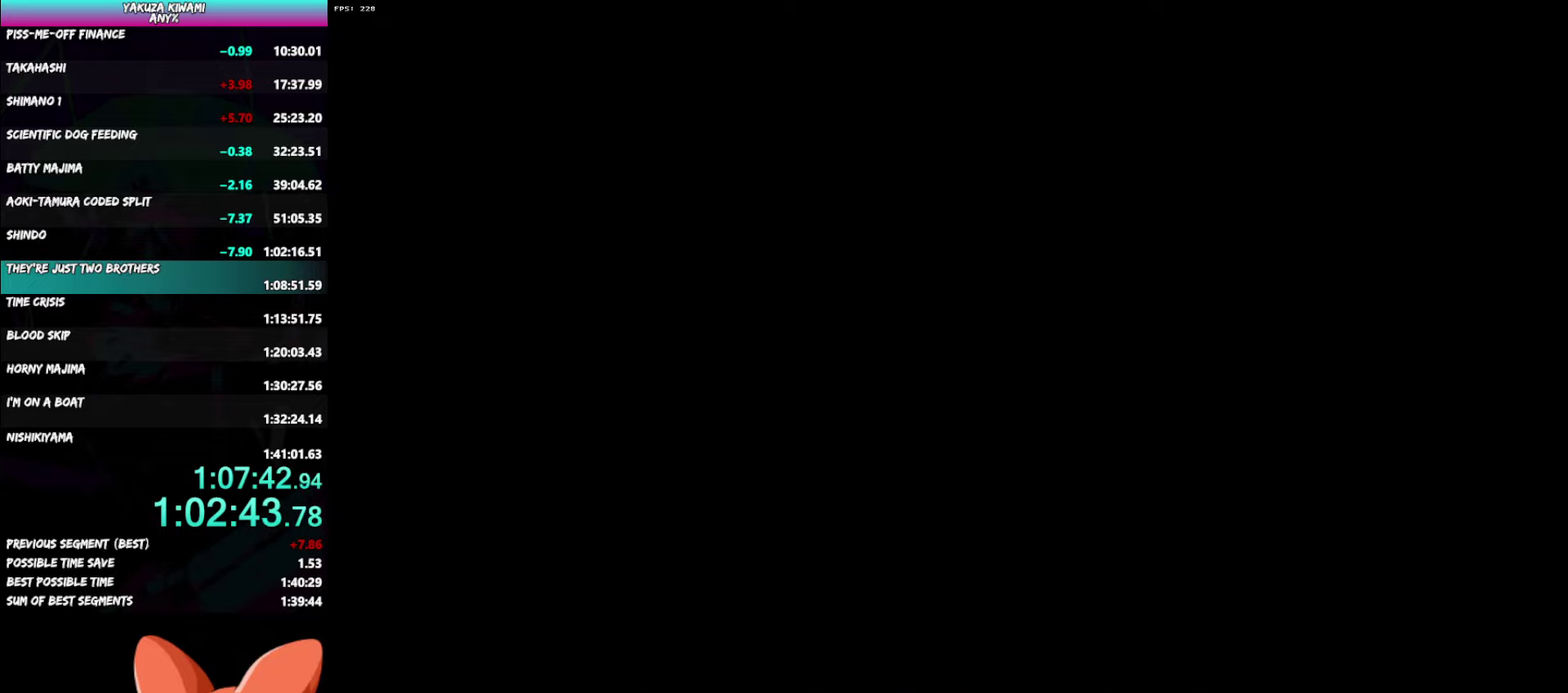
{"buttons": [], "left_stick": "up-right", "right_stick": "center"}
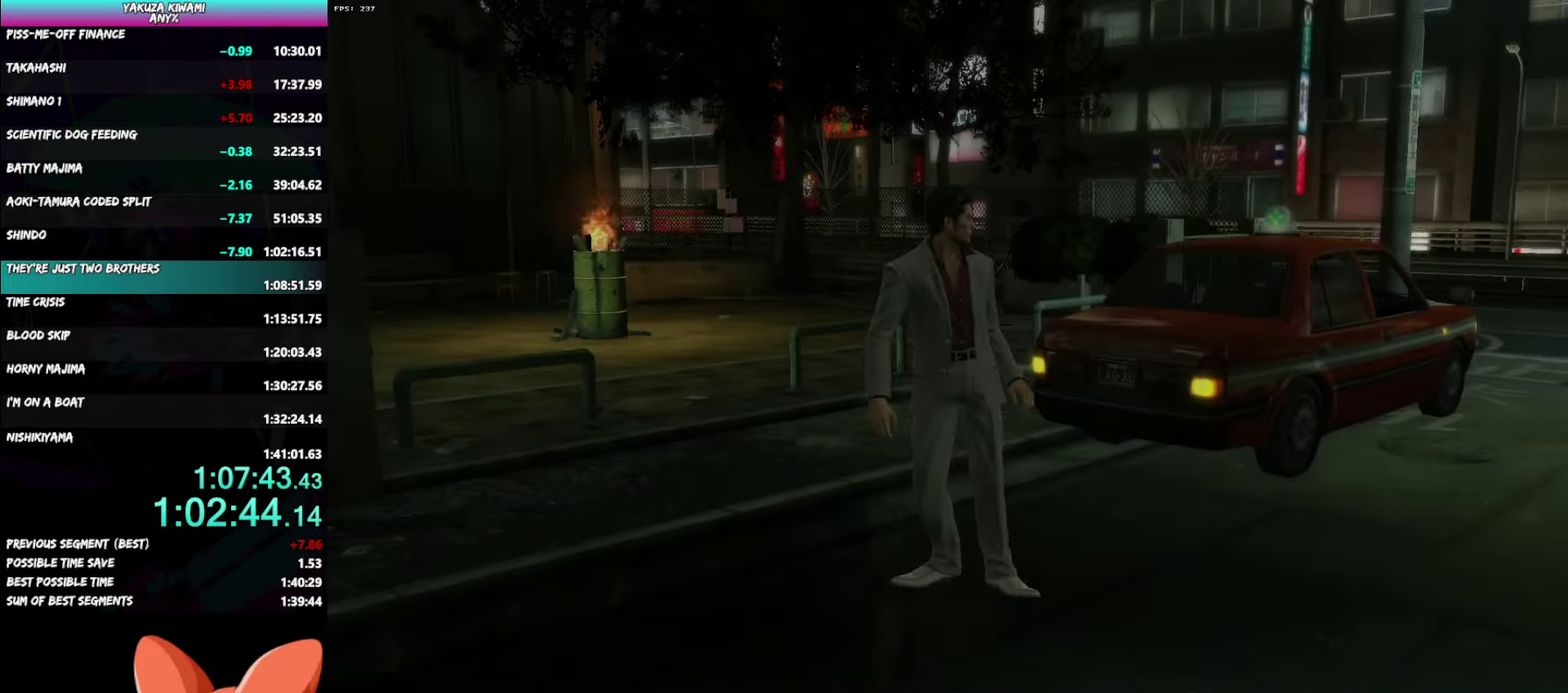
{"buttons": [], "left_stick": "up-right", "right_stick": "center"}
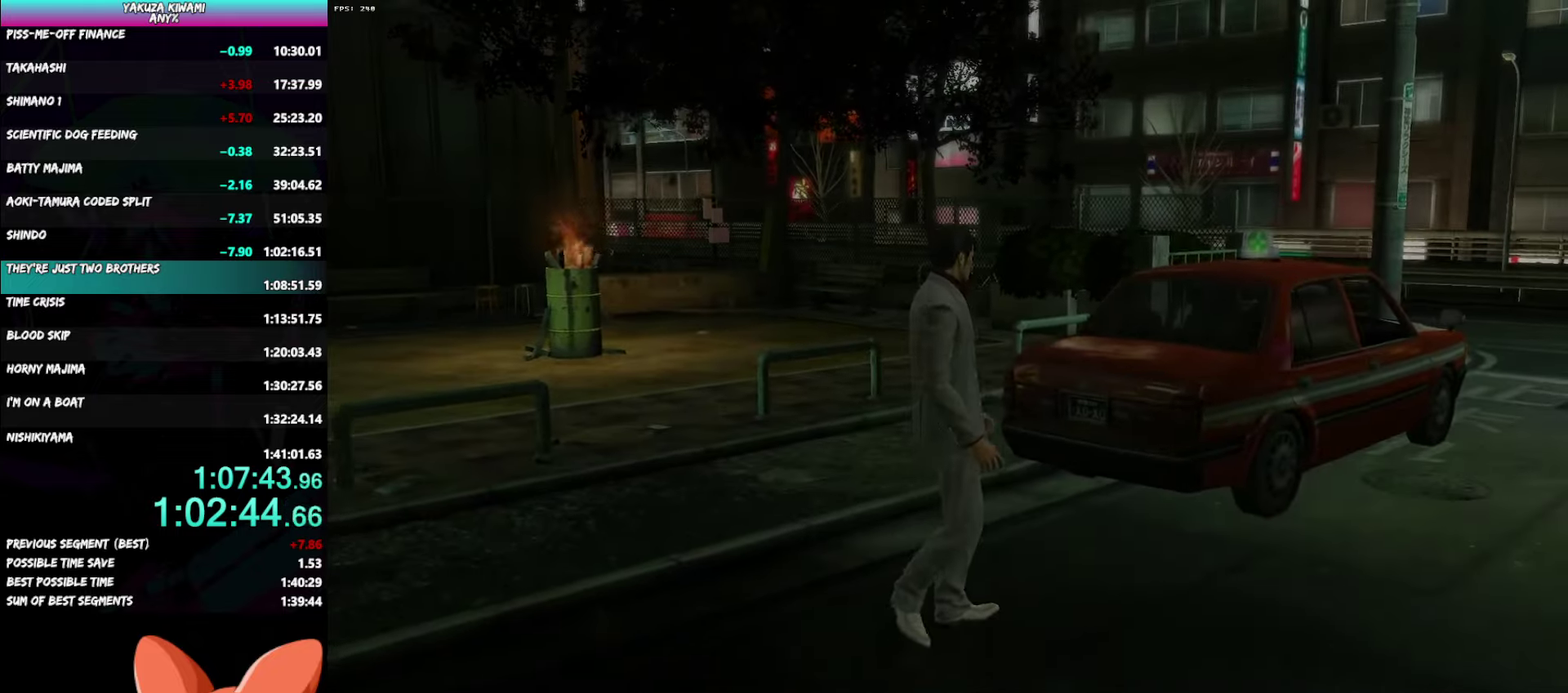
{"buttons": [], "left_stick": "center", "right_stick": "center", "events": [[67, "left_stick", "center"]]}
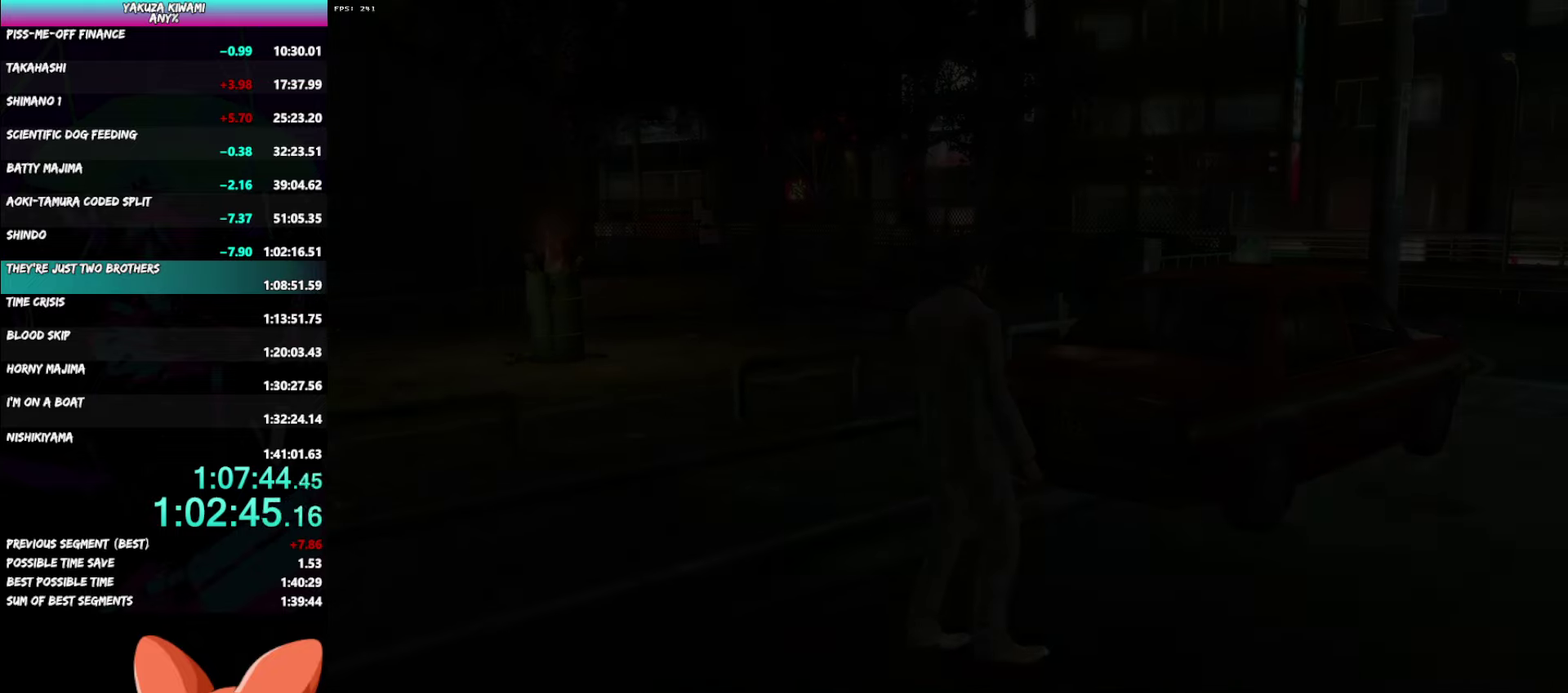
{"buttons": [], "left_stick": "center", "right_stick": "center", "events": []}
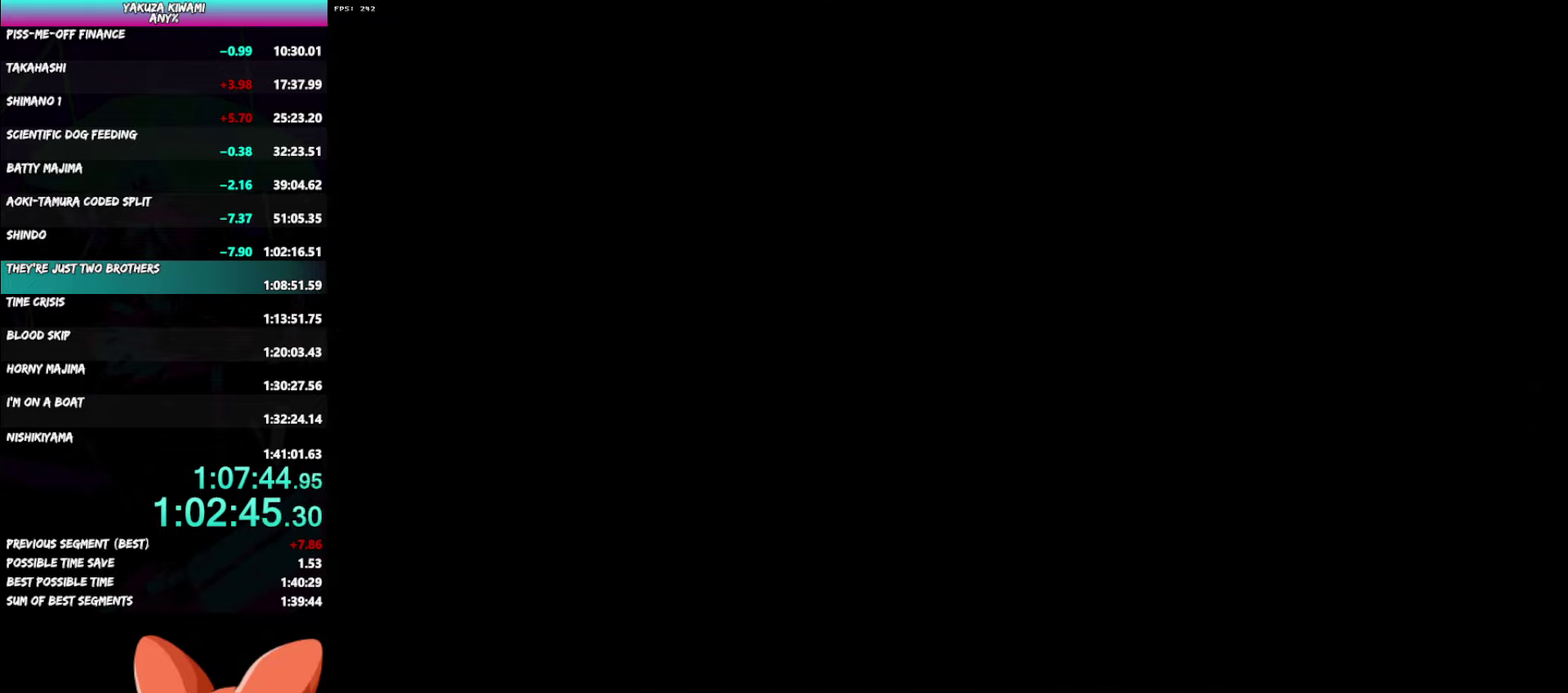
{"buttons": ["DPAD_LEFT"], "left_stick": "center", "right_stick": "center", "events": [[500, "DPAD_LEFT", "down"]]}
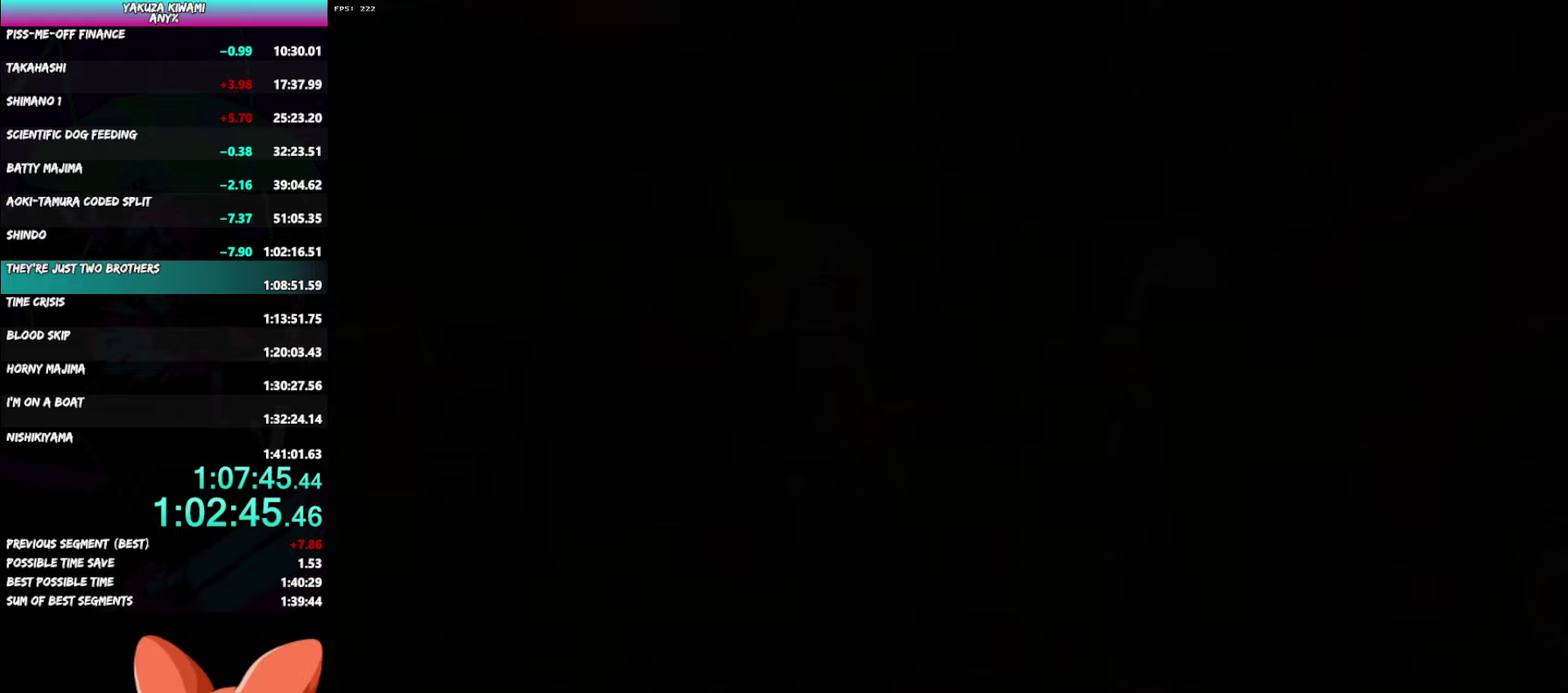
{"buttons": ["A", "DPAD_LEFT"], "left_stick": "center", "right_stick": "center"}
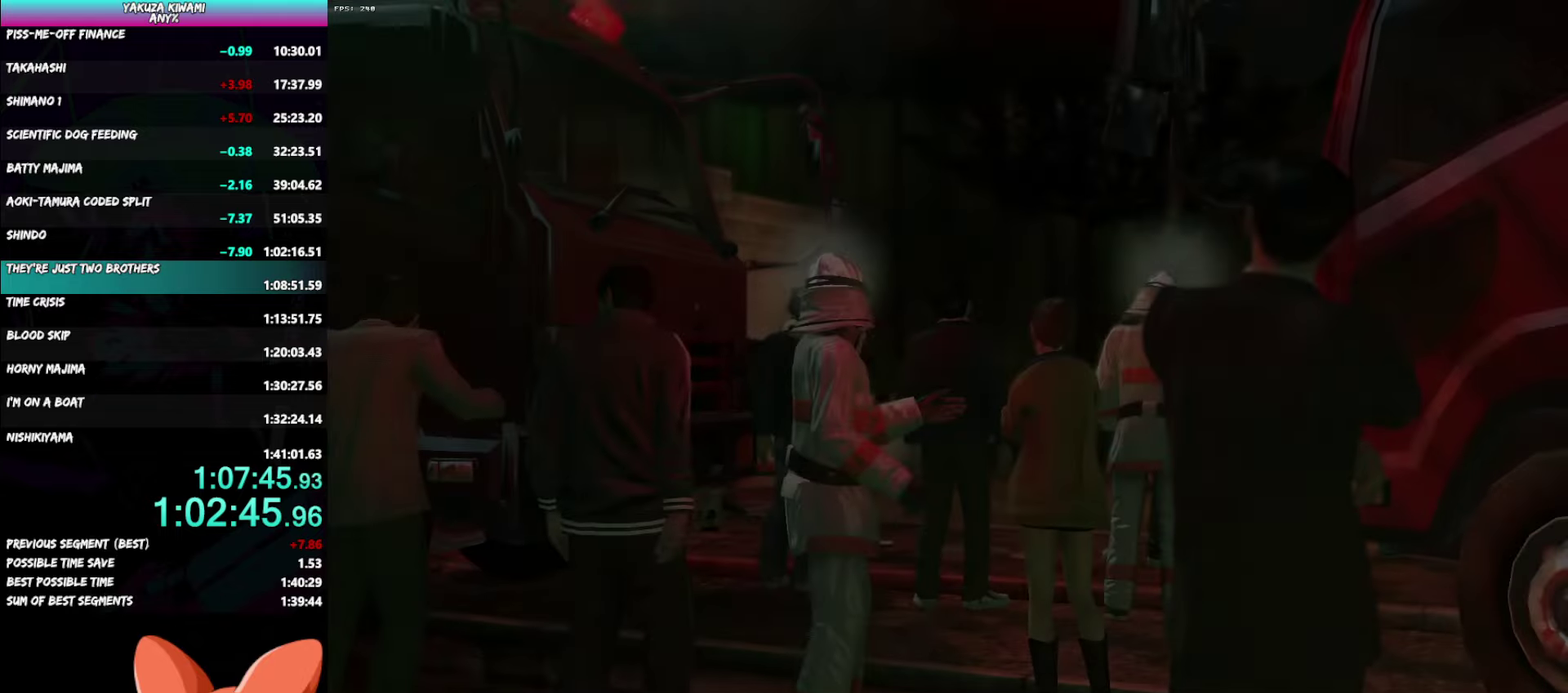
{"buttons": ["DPAD_LEFT", "START"], "left_stick": "center", "right_stick": "center"}
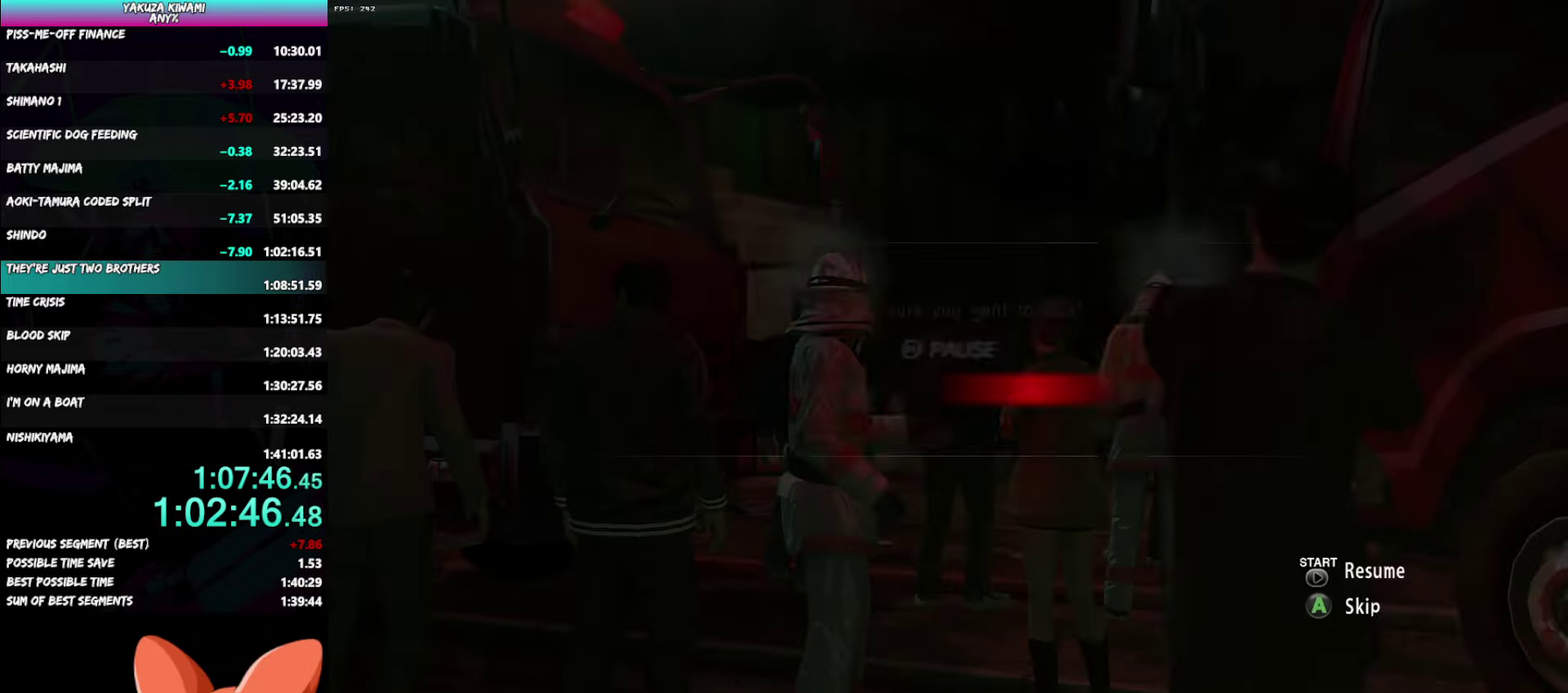
{"buttons": [], "left_stick": "center", "right_stick": "center"}
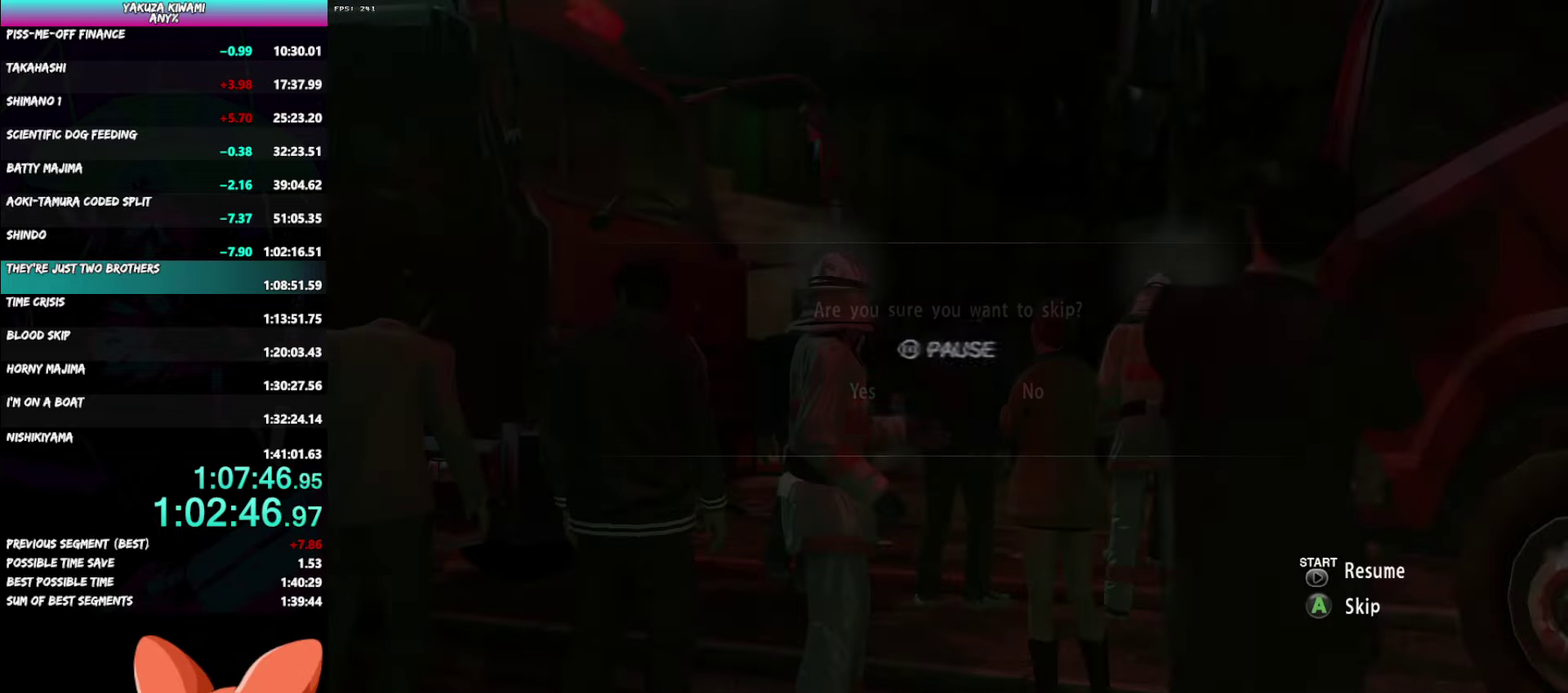
{"buttons": [], "left_stick": "center", "right_stick": "center", "events": []}
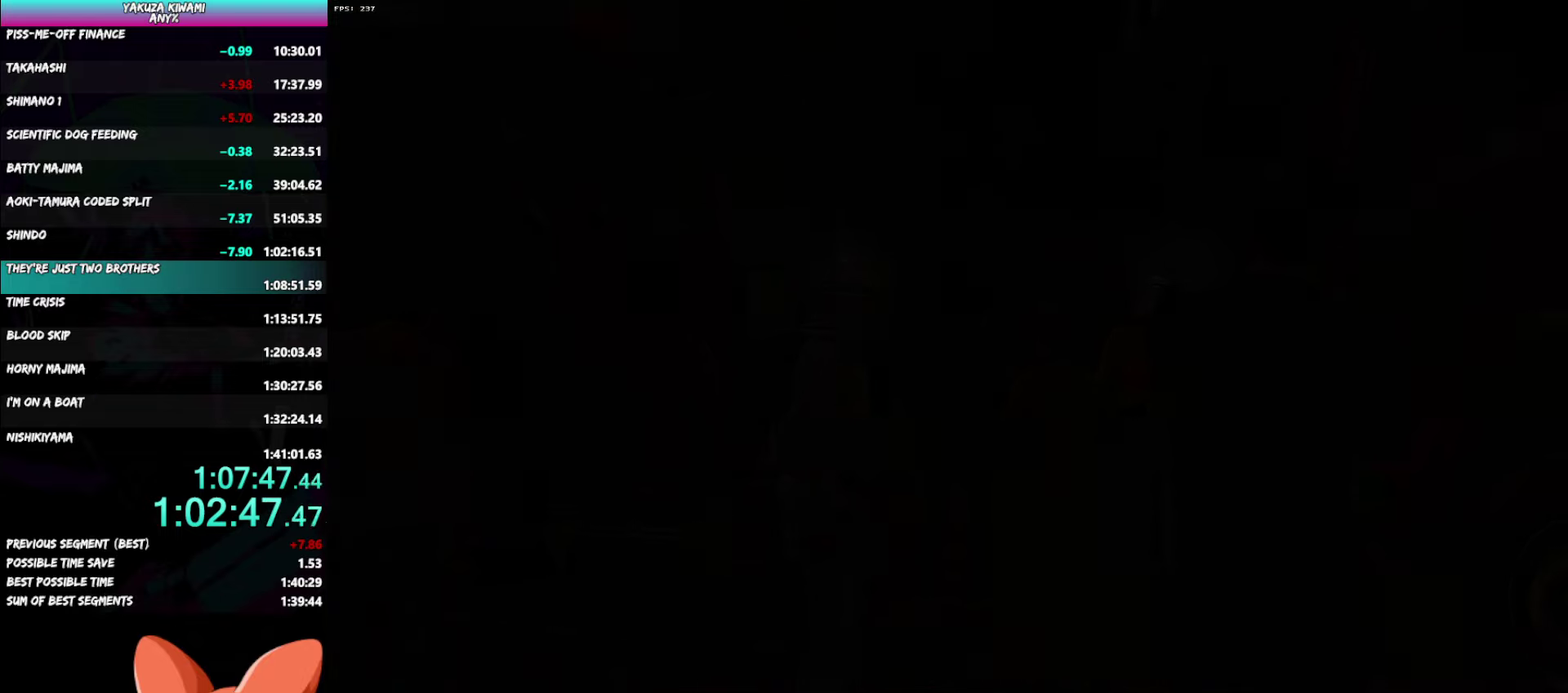
{"buttons": ["DPAD_LEFT"], "left_stick": "center", "right_stick": "center", "events": [[117, "DPAD_LEFT", "down"]]}
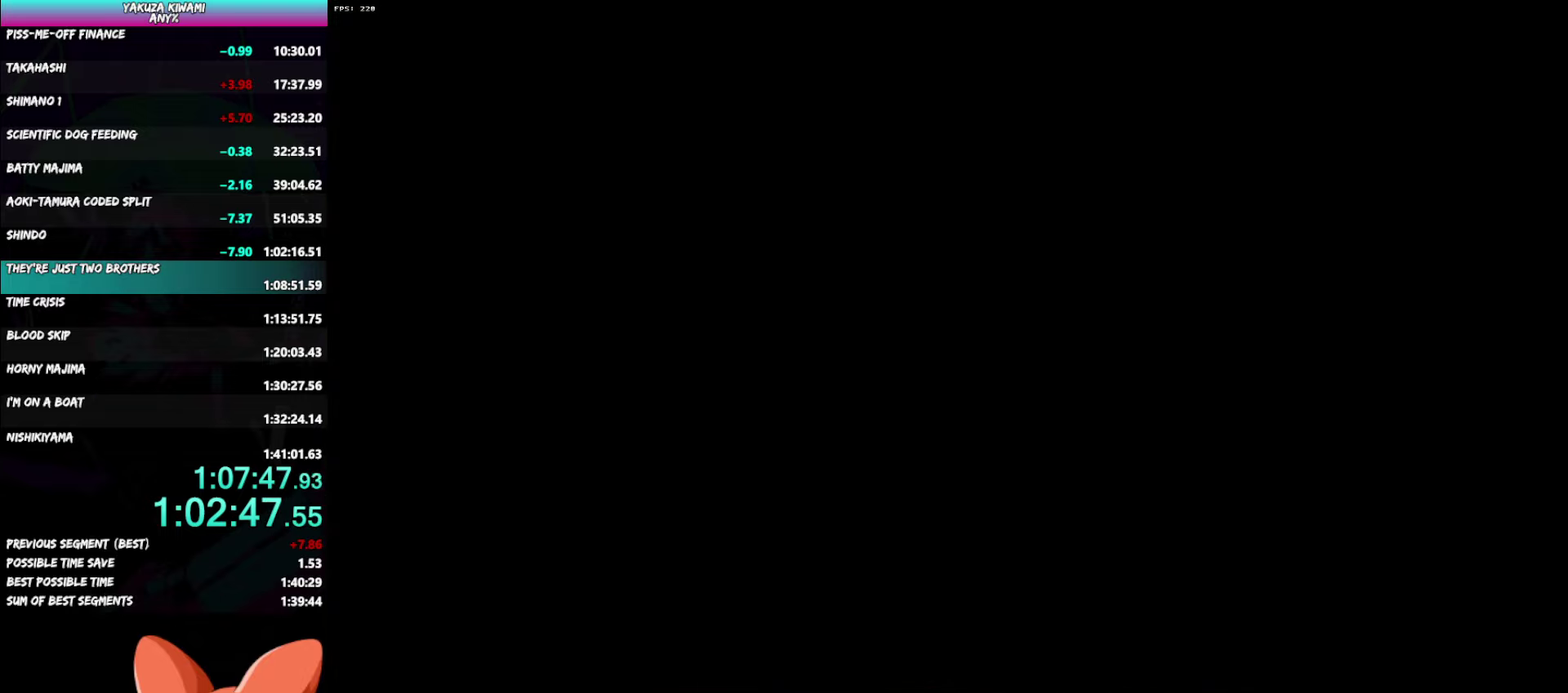
{"buttons": ["DPAD_LEFT"], "left_stick": "center", "right_stick": "center", "events": [[50, "START", "down"], [100, "START", "up"]]}
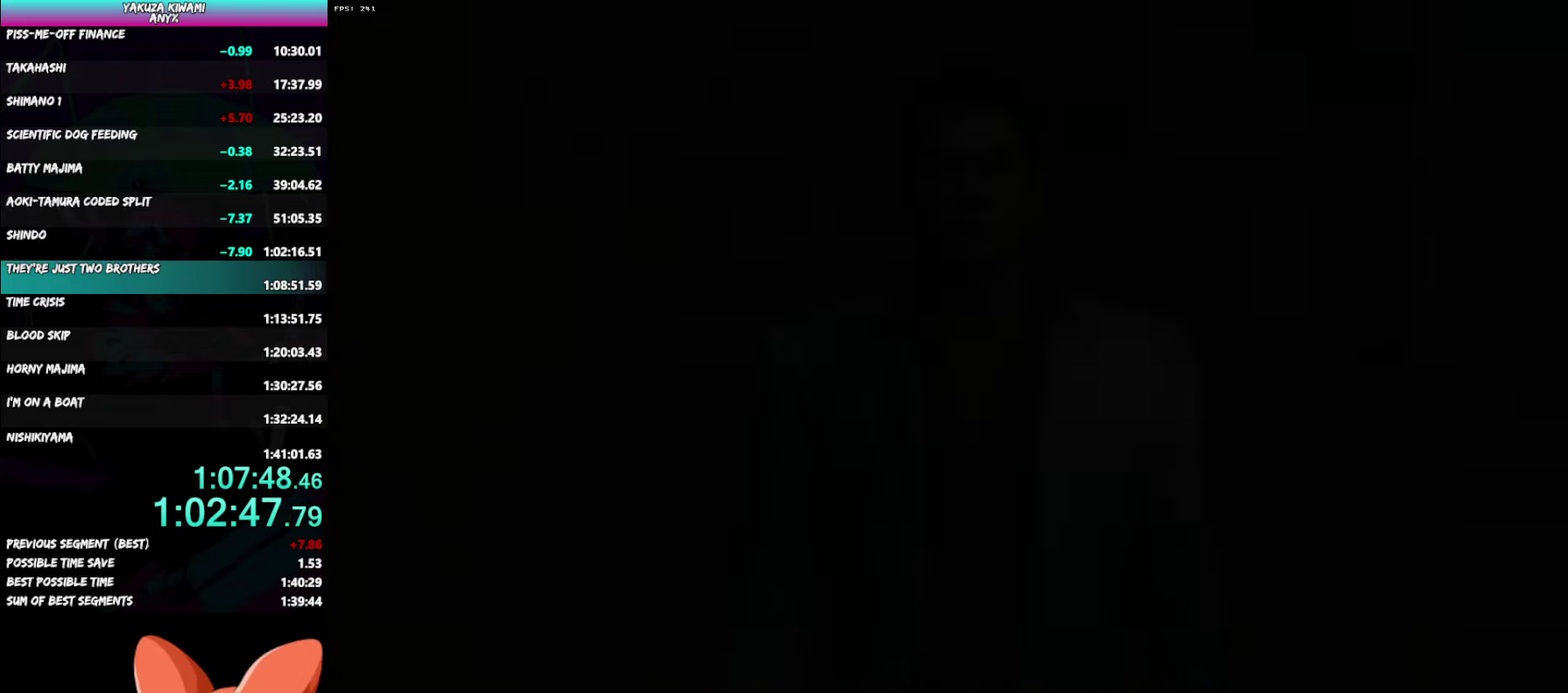
{"buttons": ["DPAD_LEFT"], "left_stick": "center", "right_stick": "center", "events": [[33, "START", "down"], [83, "START", "up"], [167, "START", "down"], [217, "START", "up"]]}
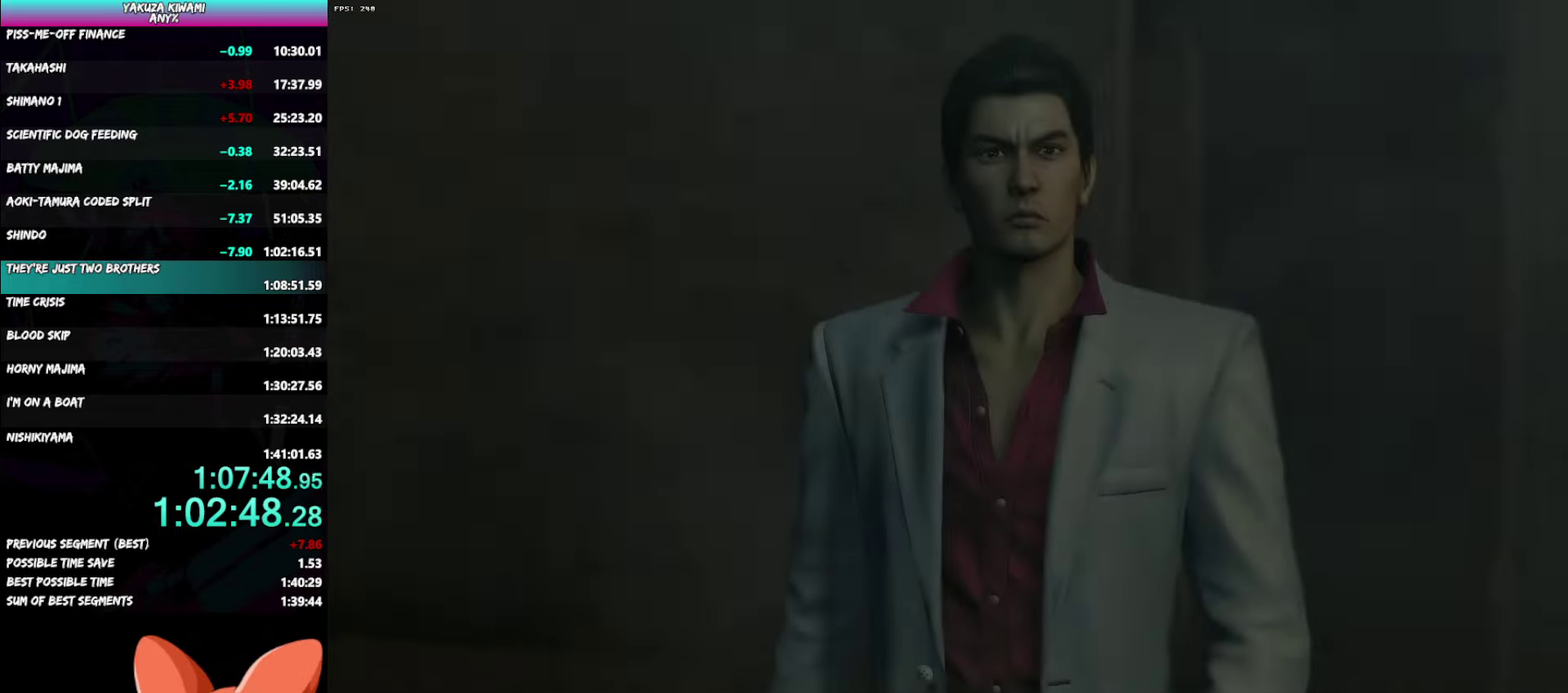
{"buttons": ["DPAD_LEFT"], "left_stick": "center", "right_stick": "center", "events": []}
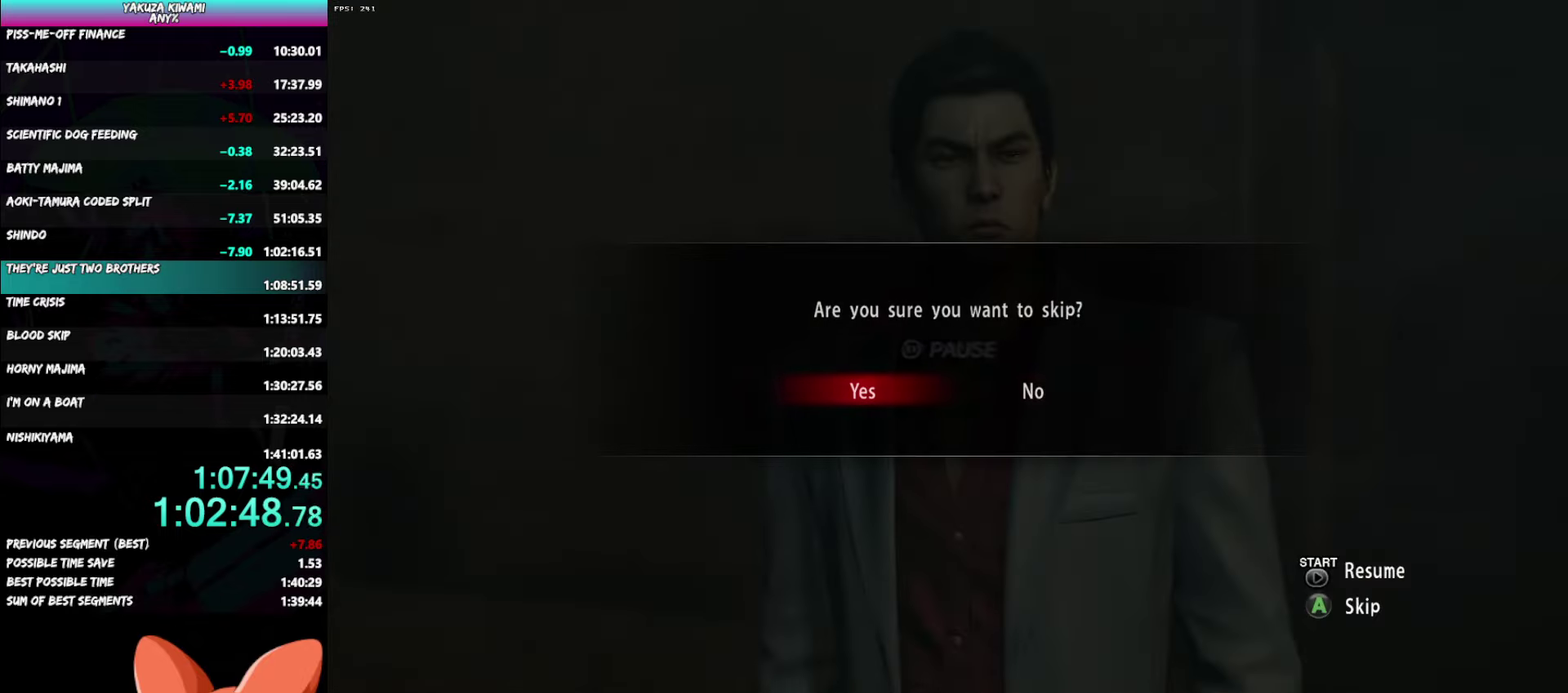
{"buttons": [], "left_stick": "center", "right_stick": "center", "events": [[17, "START", "down"], [67, "START", "up"], [400, "DPAD_LEFT", "up"]]}
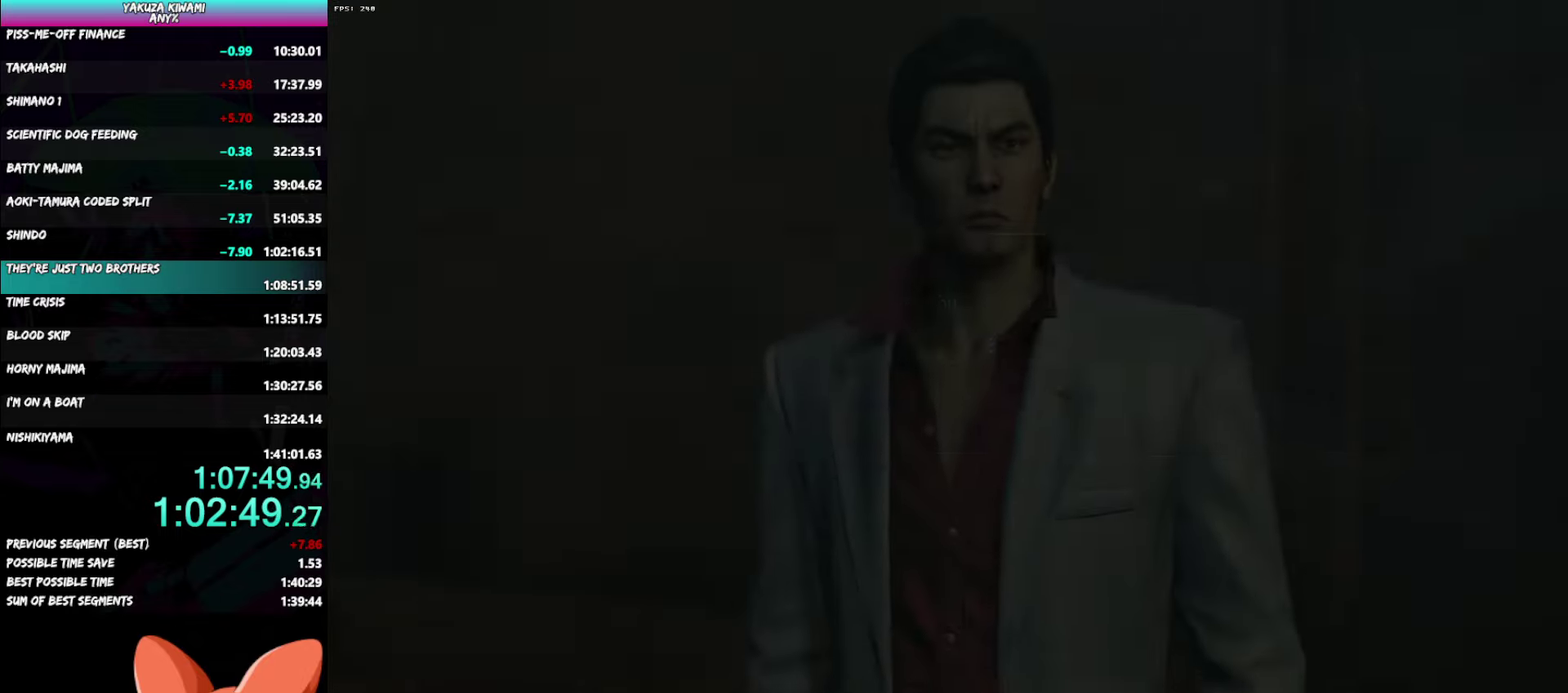
{"buttons": [], "left_stick": "center", "right_stick": "center", "events": []}
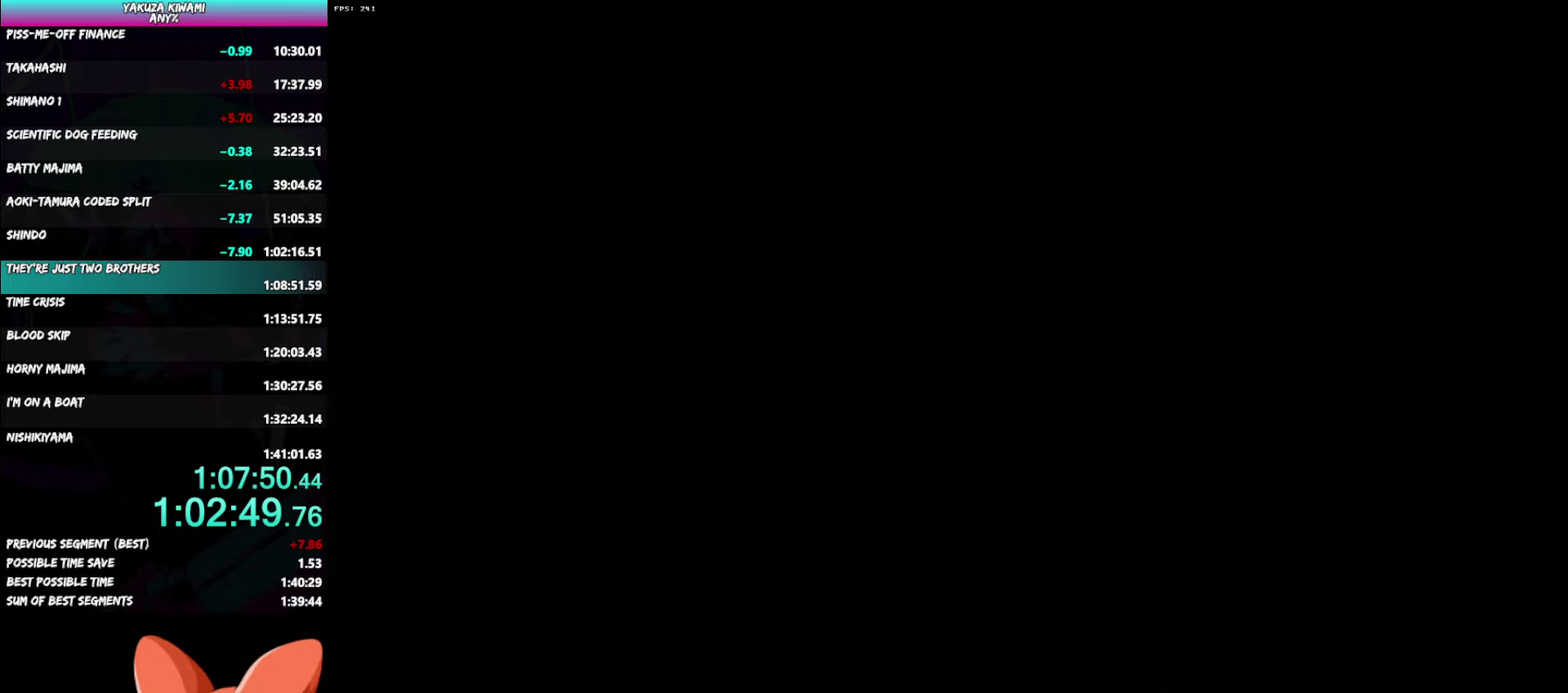
{"buttons": [], "left_stick": "center", "right_stick": "center", "events": []}